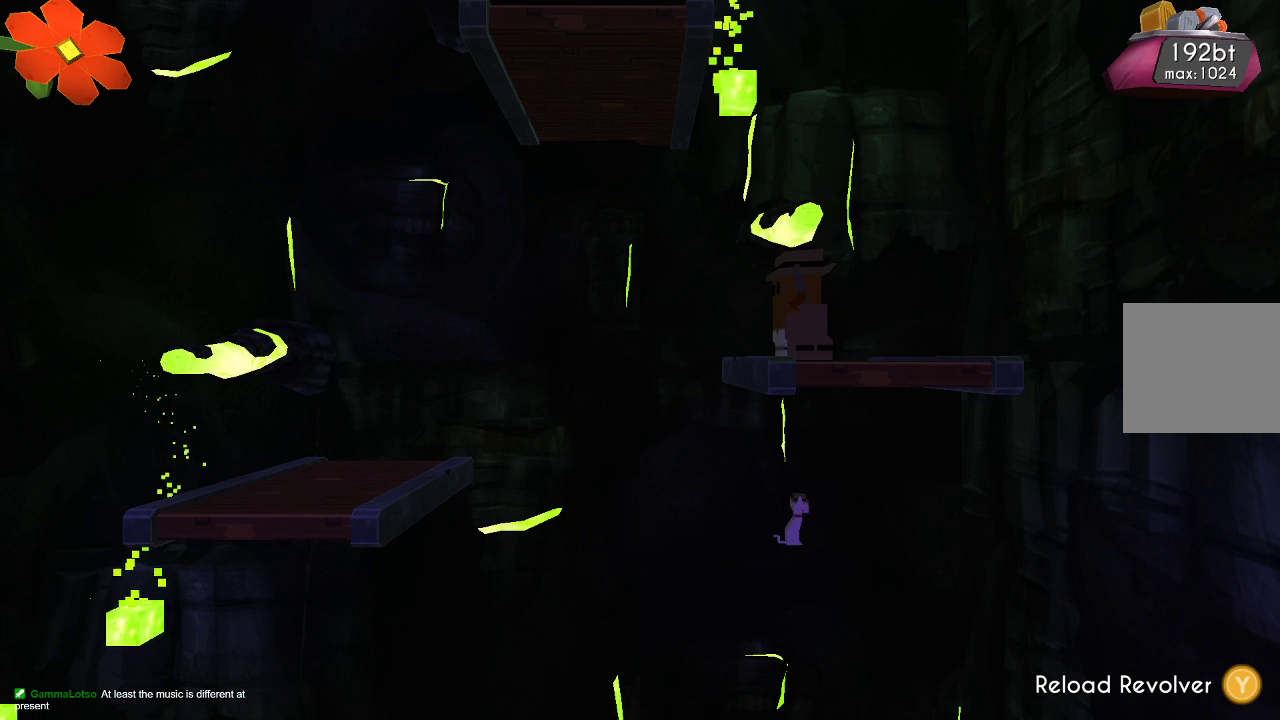
Gameplay with a controller (PlayStation layout); each line is a JSON object with the inputs held at the frame after it. "events" lists button and stick changes between this image and that frame as [ms after this image, input, new state], when the widget could be followed in between.
{"buttons": ["TRIANGLE"], "left_stick": "center", "right_stick": "up-left", "events": []}
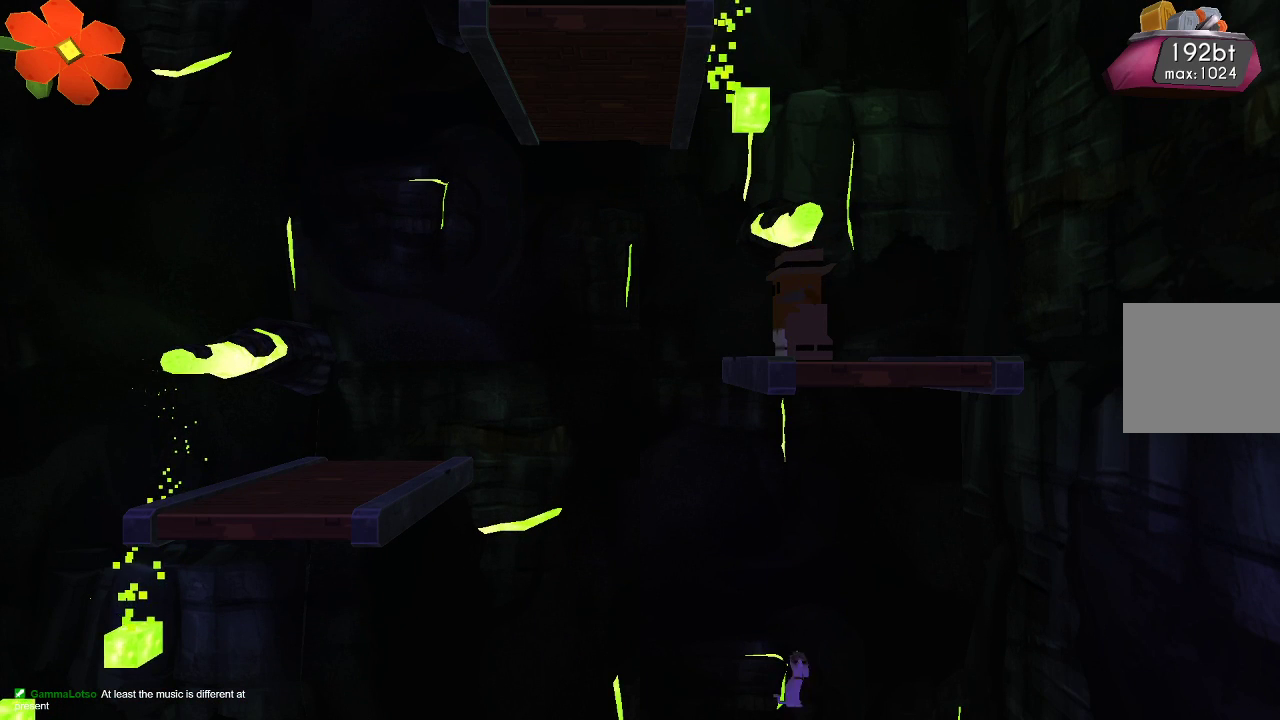
{"buttons": ["R2"], "left_stick": "center", "right_stick": "up-left", "events": [[100, "TRIANGLE", "up"], [433, "R2", "down"]]}
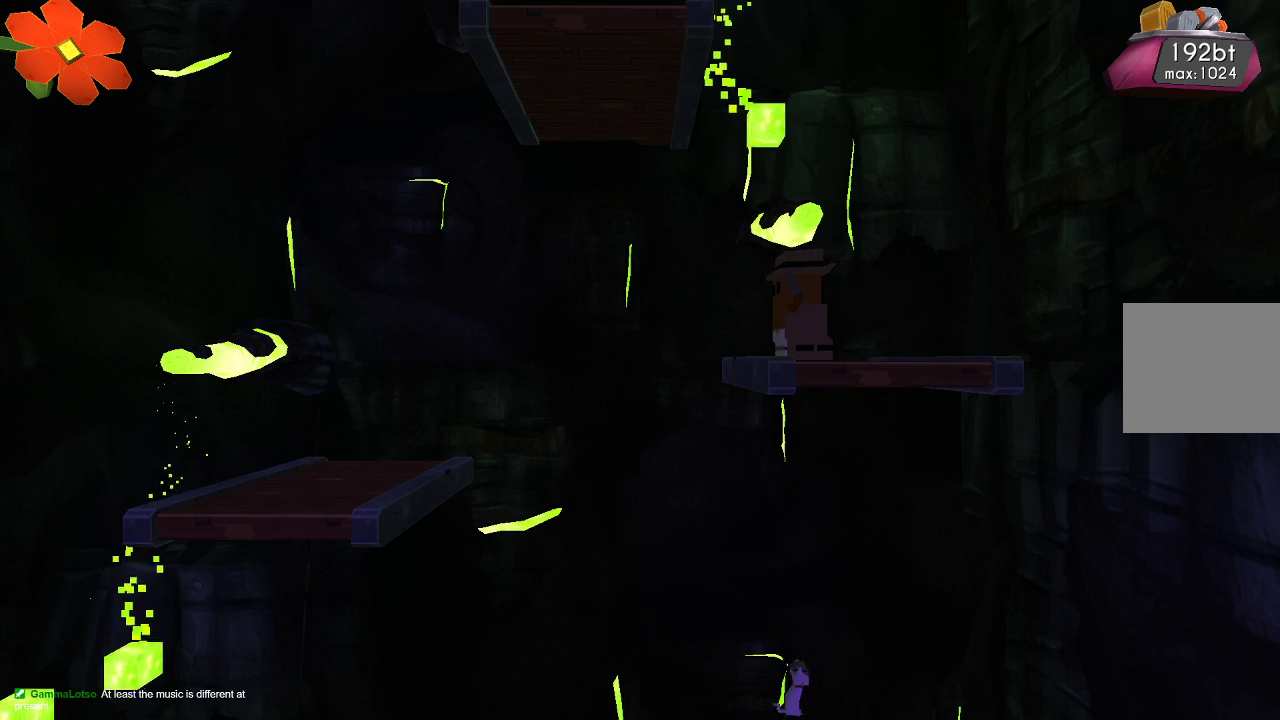
{"buttons": ["R2"], "left_stick": "center", "right_stick": "up-left", "events": [[67, "R2", "up"], [167, "R2", "down"], [300, "R2", "up"], [400, "R2", "down"]]}
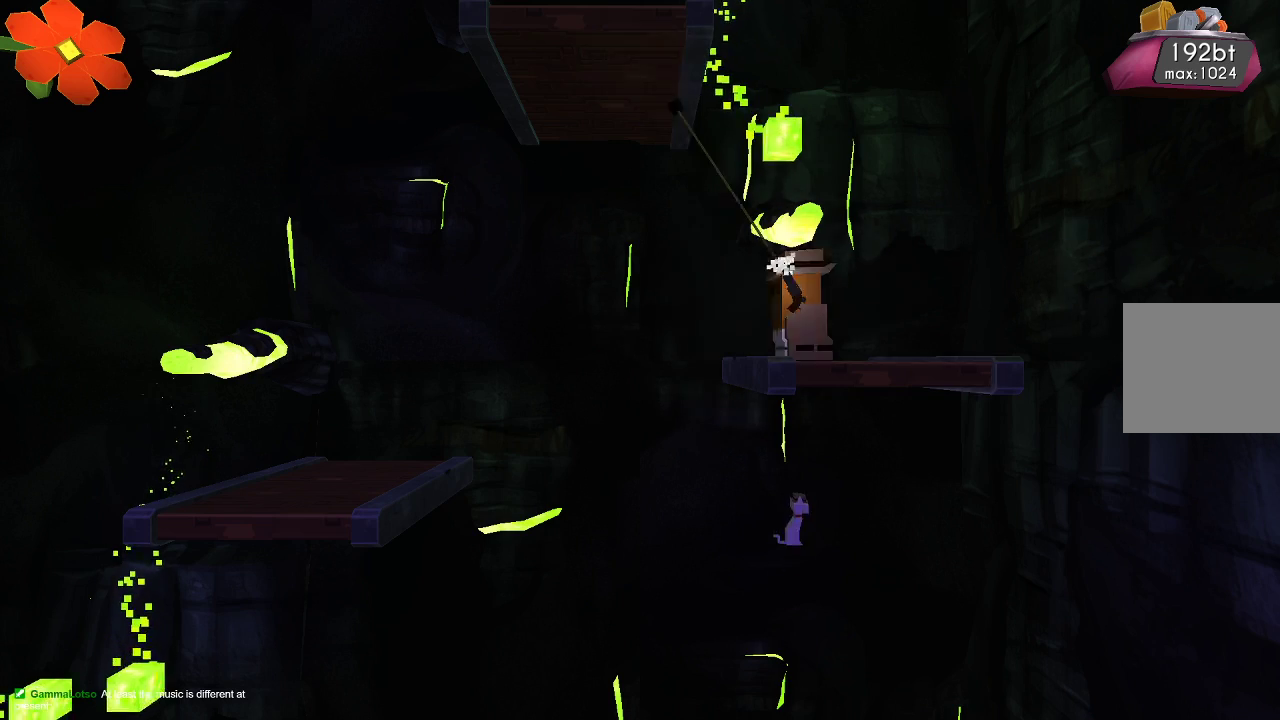
{"buttons": ["R2"], "left_stick": "center", "right_stick": "up-left", "events": [[67, "R2", "up"], [133, "R2", "down"]]}
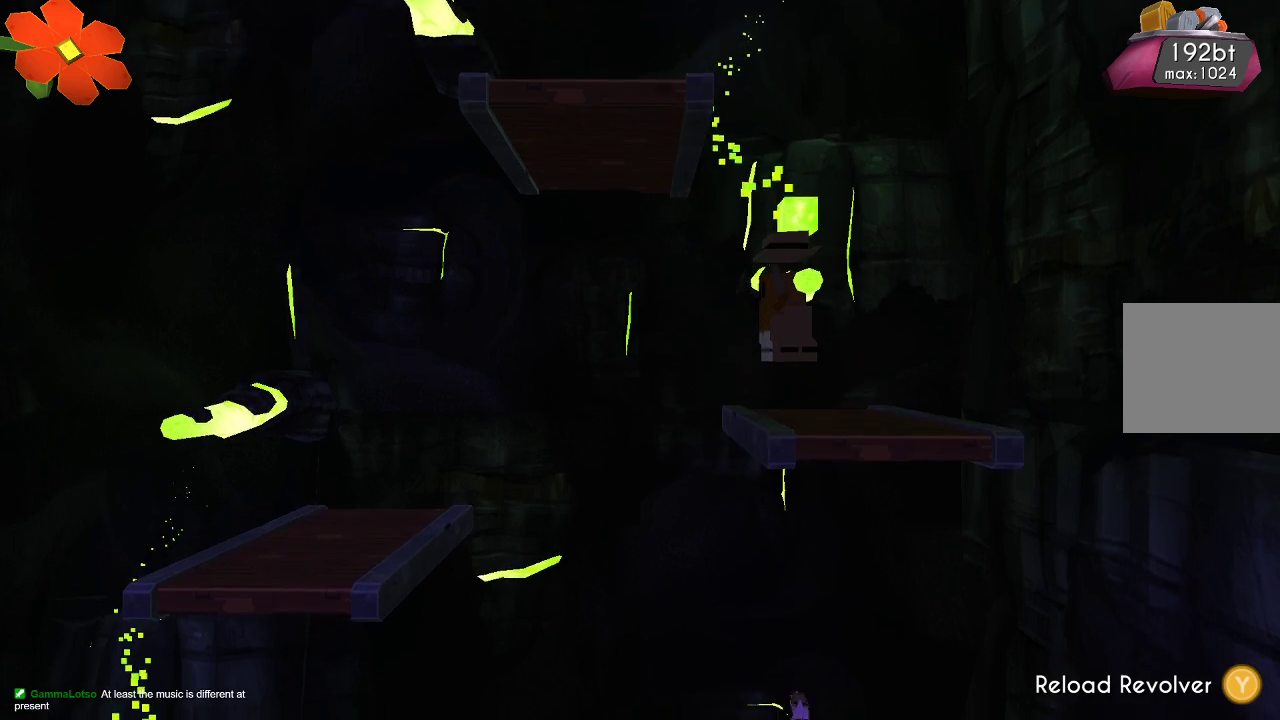
{"buttons": [], "left_stick": "center", "right_stick": "up", "events": [[233, "R2", "up"], [333, "right_stick", "up"]]}
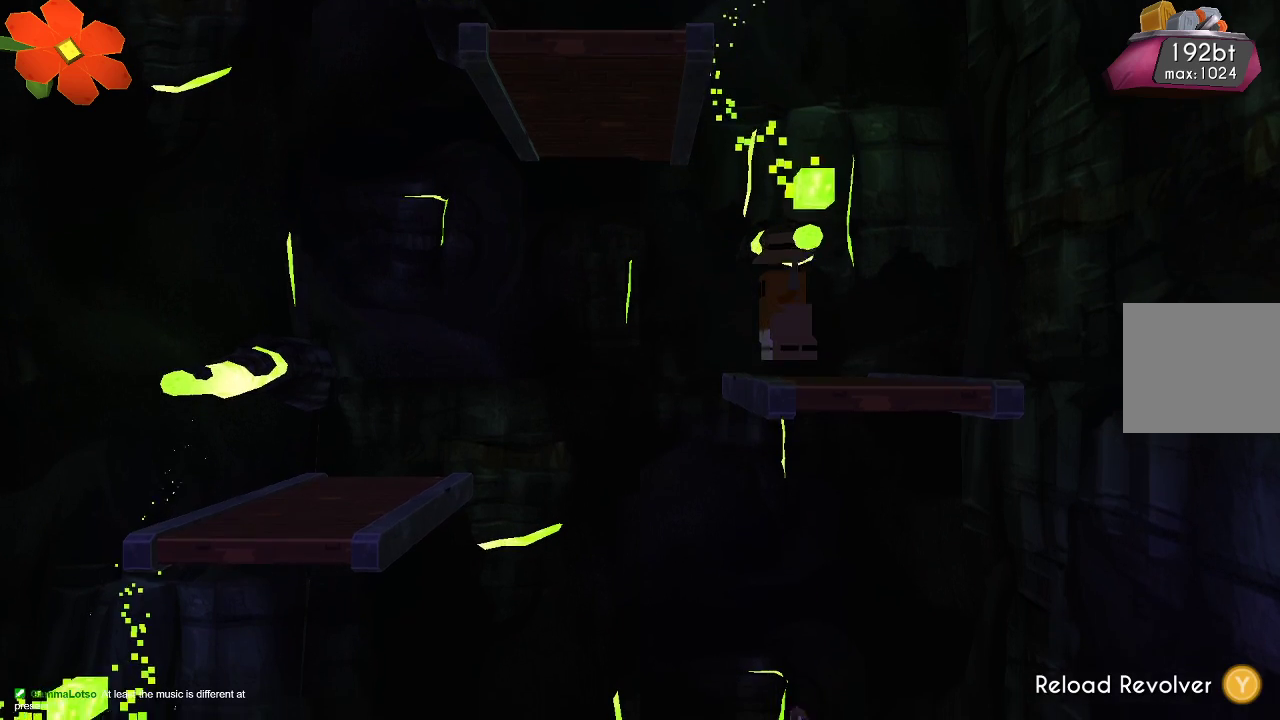
{"buttons": ["TRIANGLE"], "left_stick": "center", "right_stick": "up", "events": [[33, "TRIANGLE", "down"]]}
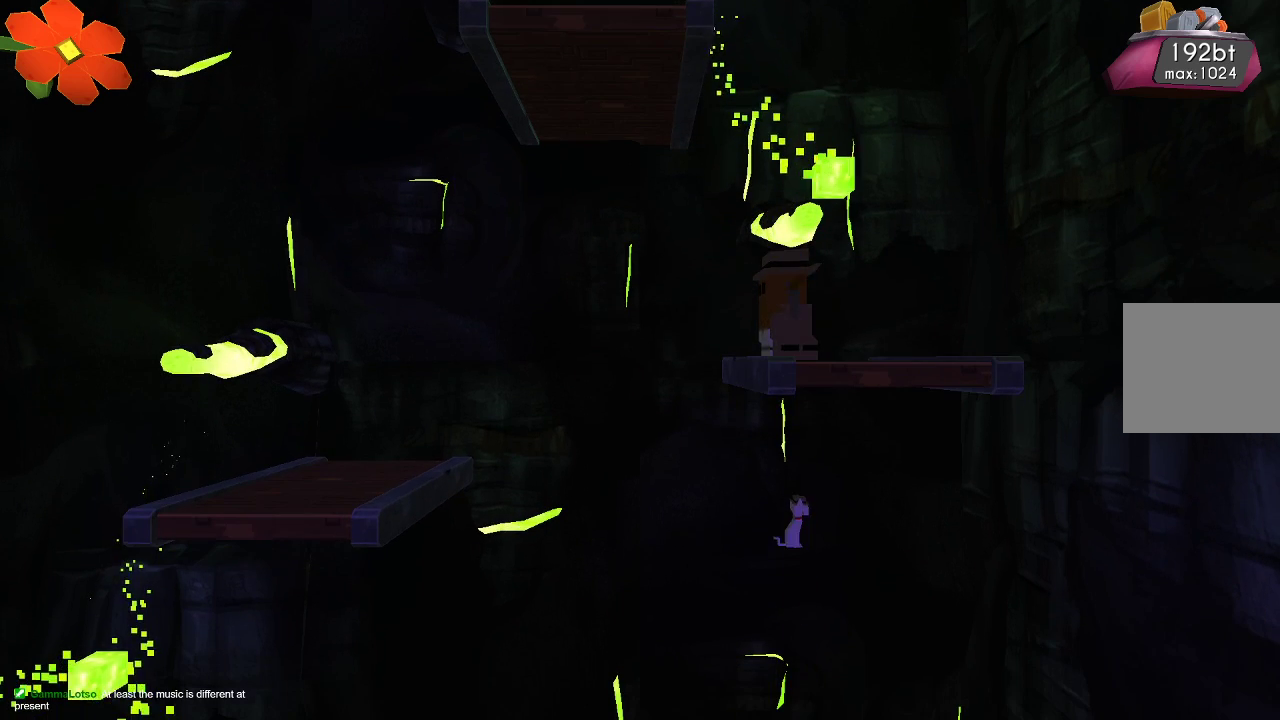
{"buttons": [], "left_stick": "center", "right_stick": "up", "events": [[100, "TRIANGLE", "up"], [333, "R2", "down"], [467, "R2", "up"]]}
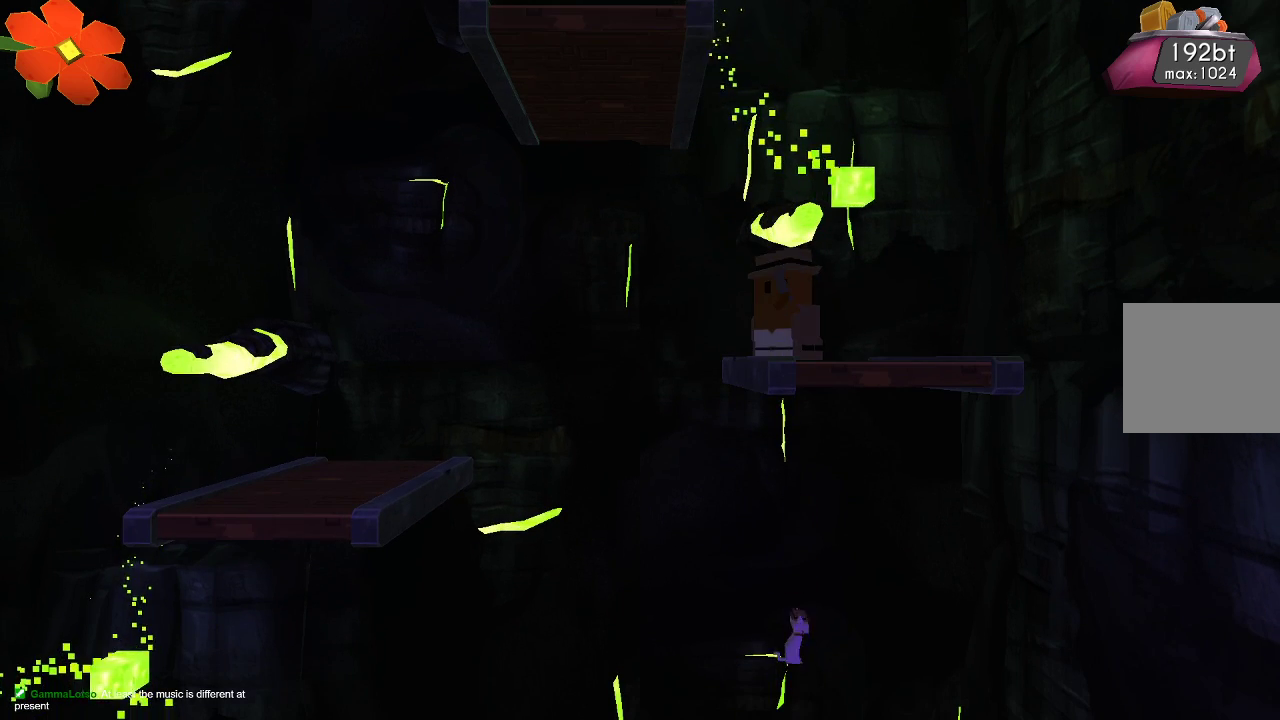
{"buttons": ["R2"], "left_stick": "center", "right_stick": "up-left", "events": [[100, "R2", "down"], [100, "right_stick", "up-left"], [233, "R2", "up"], [367, "R2", "down"]]}
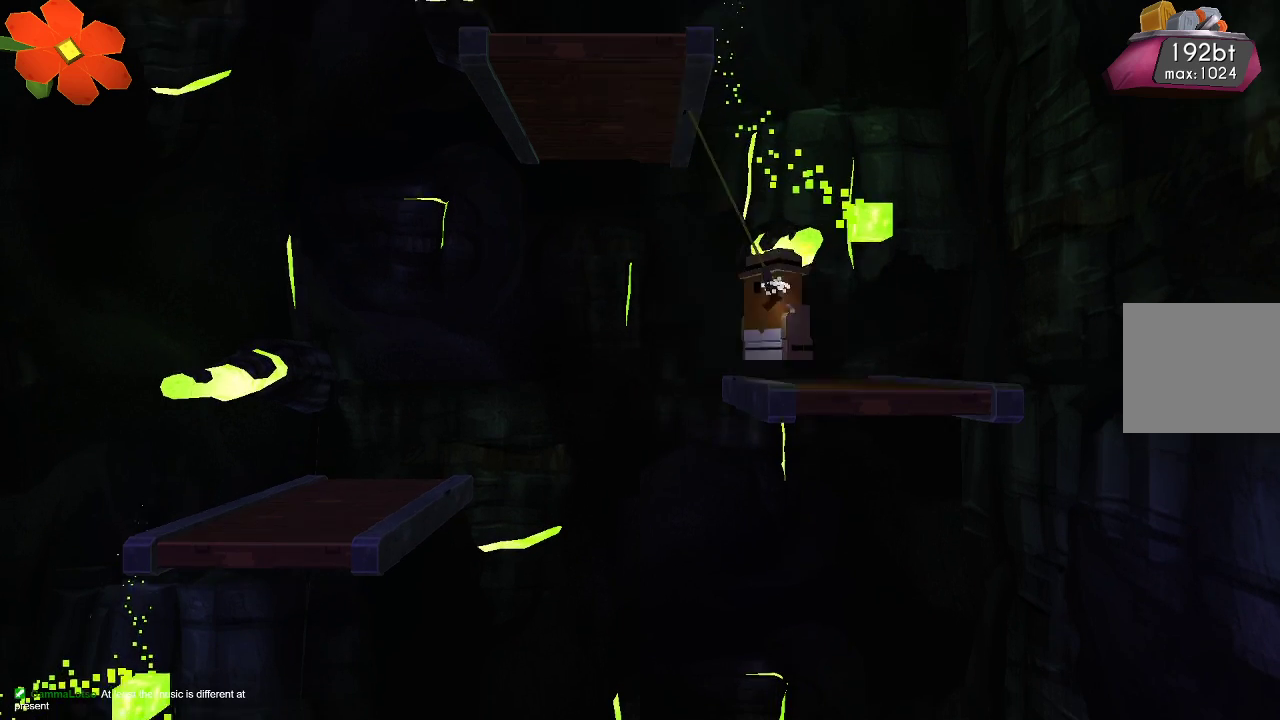
{"buttons": ["R2"], "left_stick": "center", "right_stick": "up-left", "events": []}
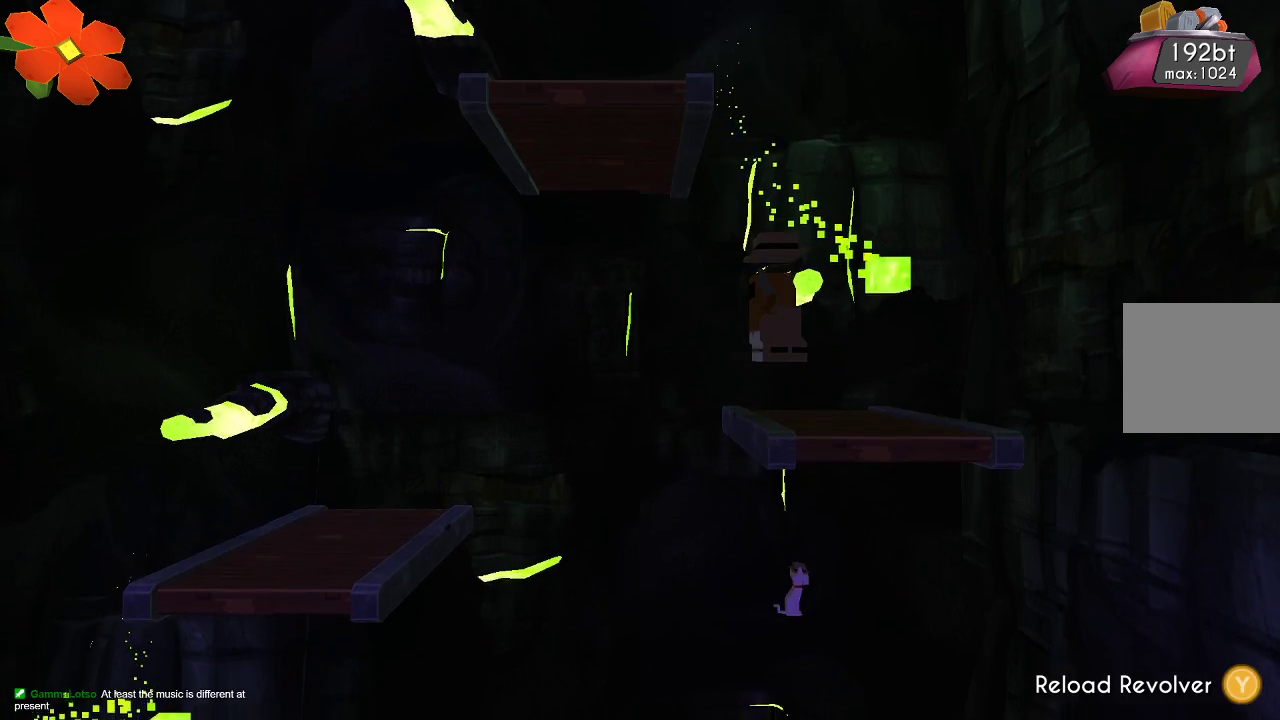
{"buttons": [], "left_stick": "center", "right_stick": "up", "events": [[67, "R2", "up"], [233, "right_stick", "up"], [267, "TRIANGLE", "down"], [433, "TRIANGLE", "up"]]}
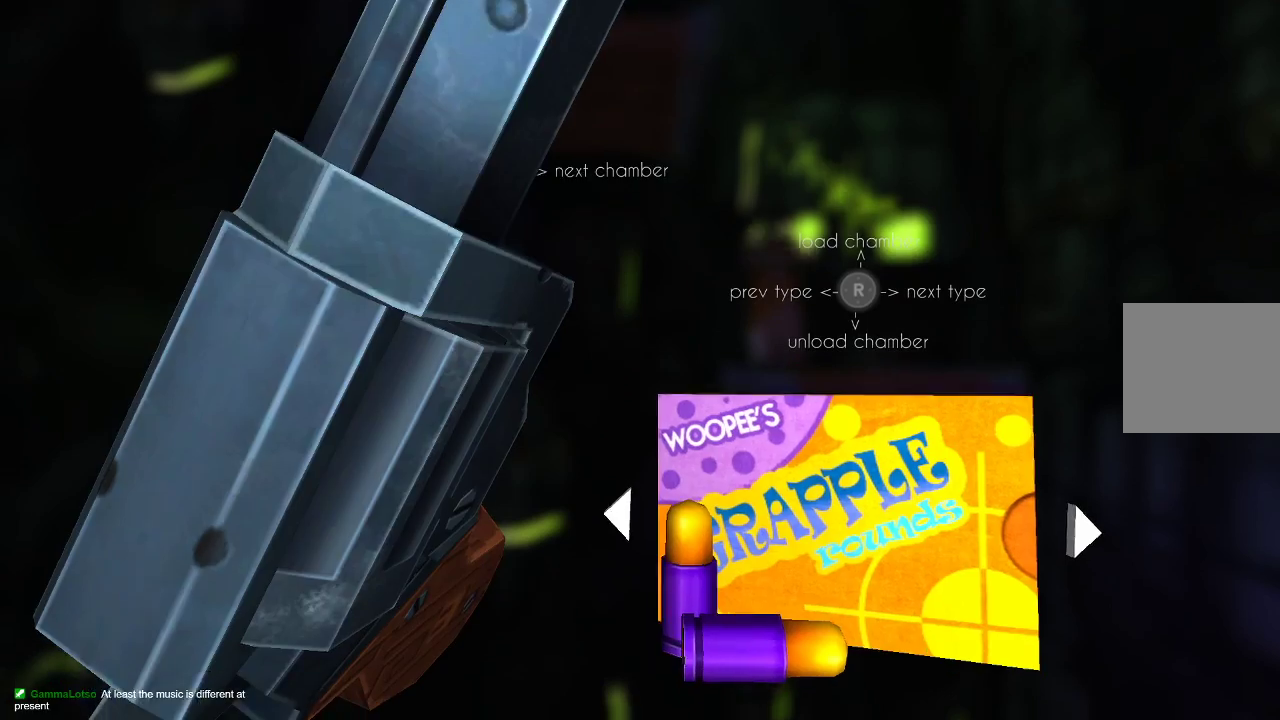
{"buttons": [], "left_stick": "center", "right_stick": "up", "events": []}
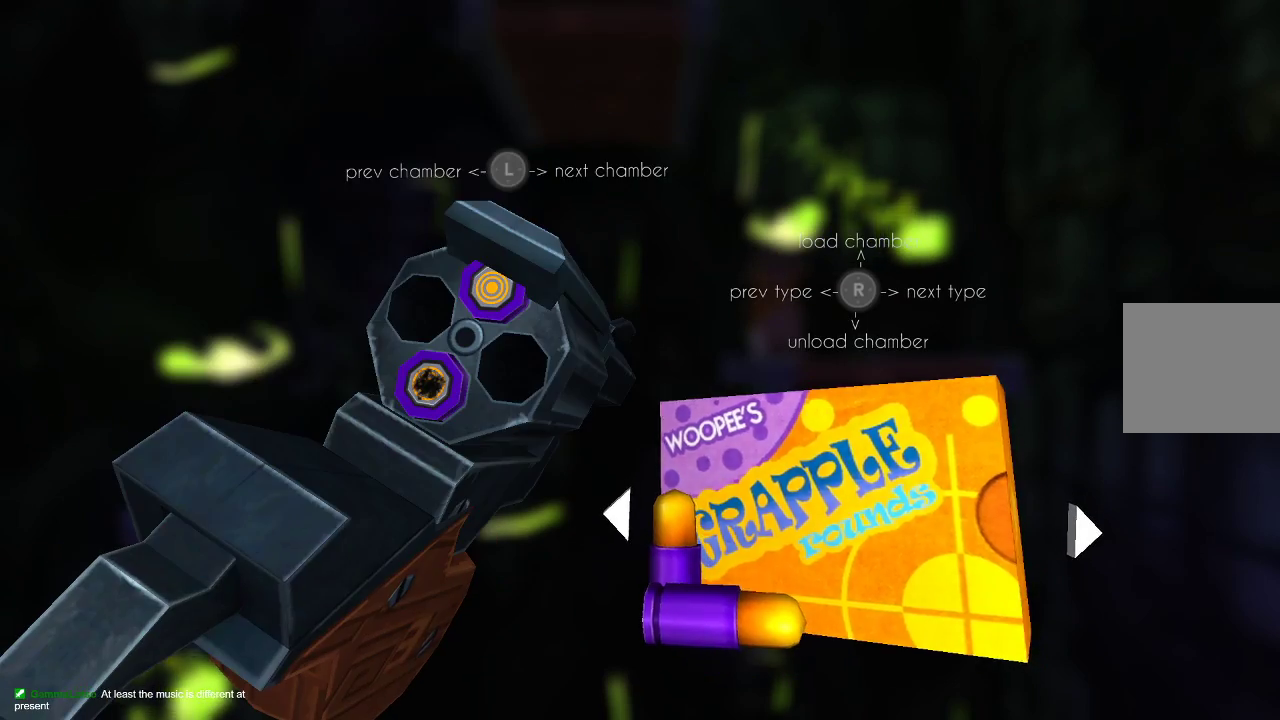
{"buttons": [], "left_stick": "center", "right_stick": "up", "events": [[167, "TRIANGLE", "down"], [267, "TRIANGLE", "up"]]}
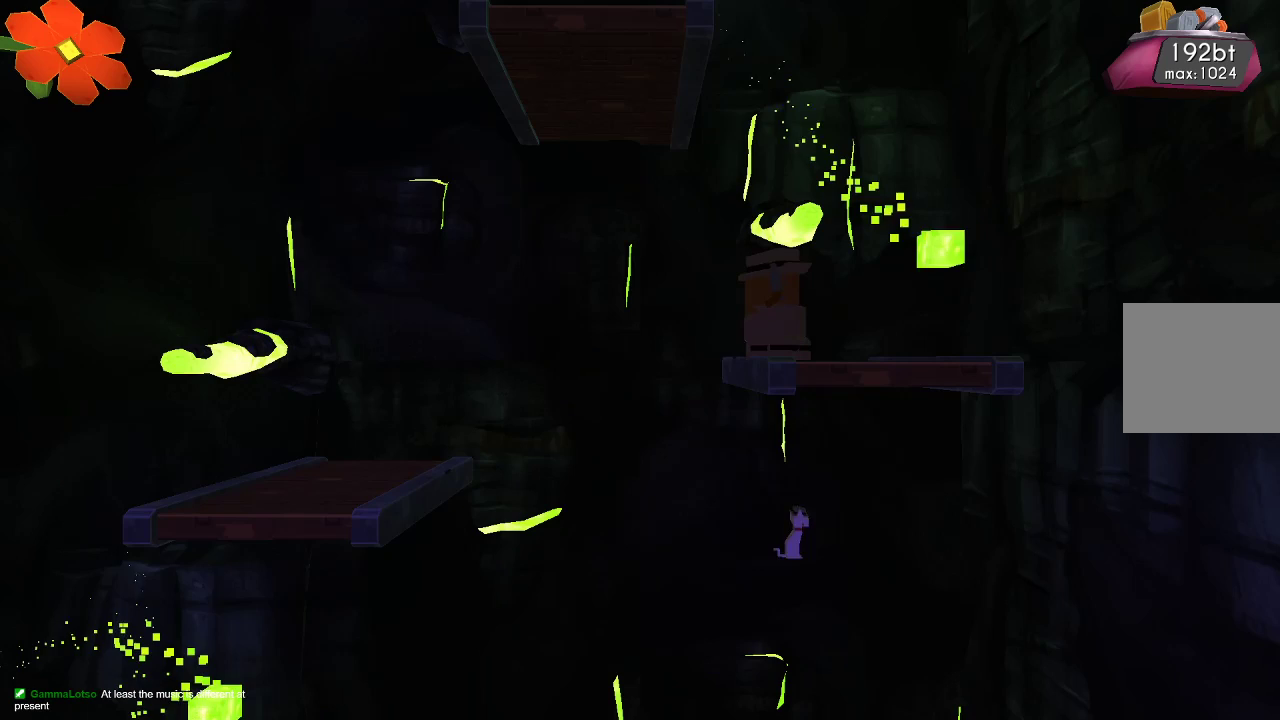
{"buttons": ["R2"], "left_stick": "center", "right_stick": "up", "events": [[500, "R2", "down"]]}
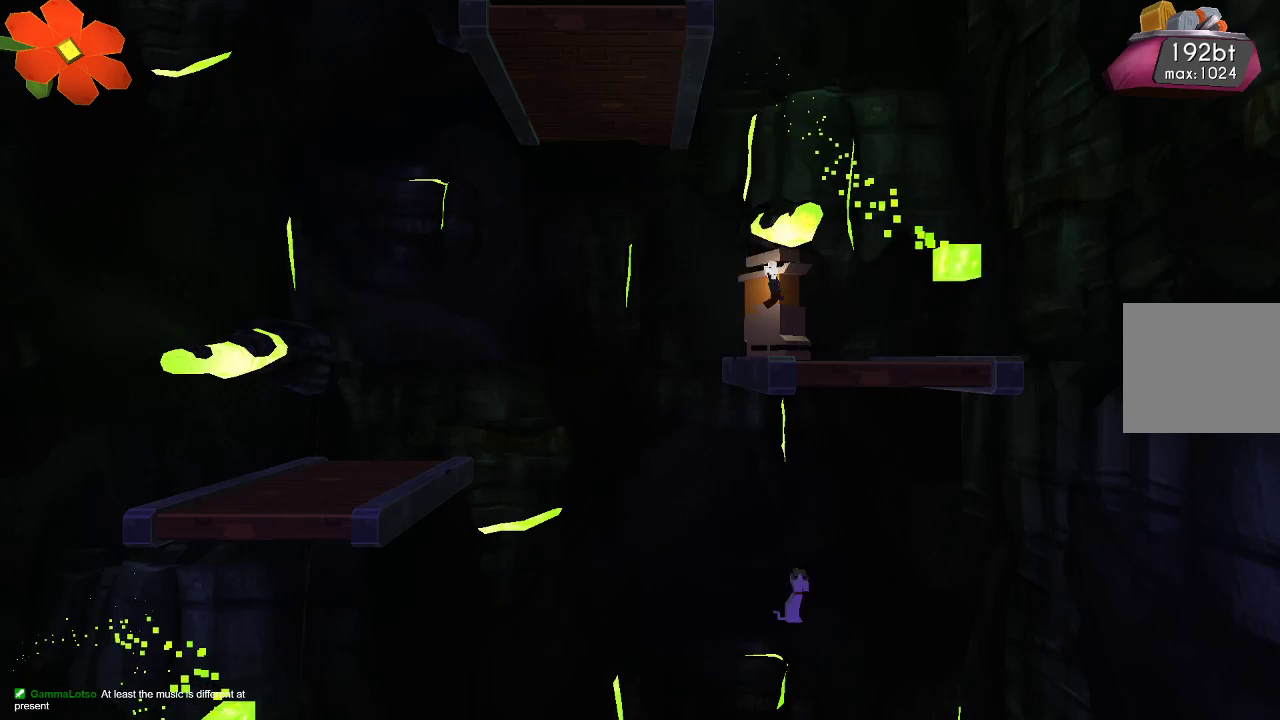
{"buttons": ["R2"], "left_stick": "center", "right_stick": "up", "events": []}
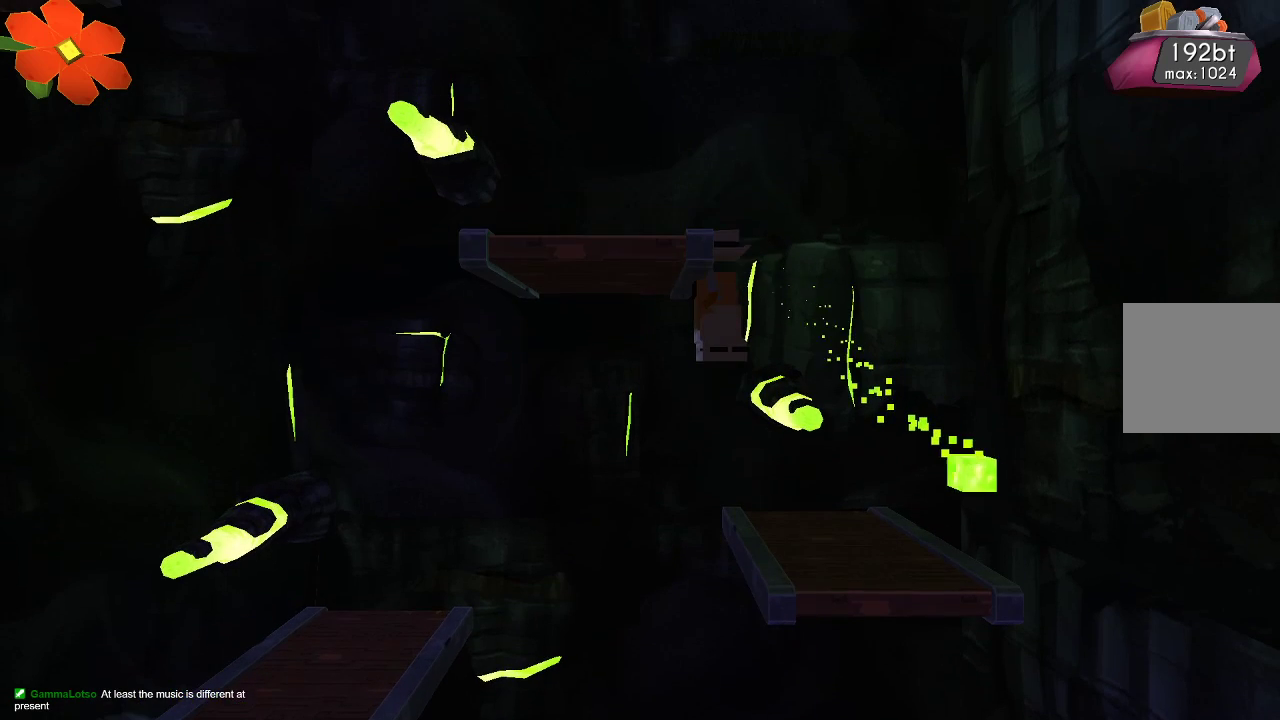
{"buttons": ["R2"], "left_stick": "center", "right_stick": "up", "events": [[200, "left_stick", "left"], [367, "left_stick", "center"]]}
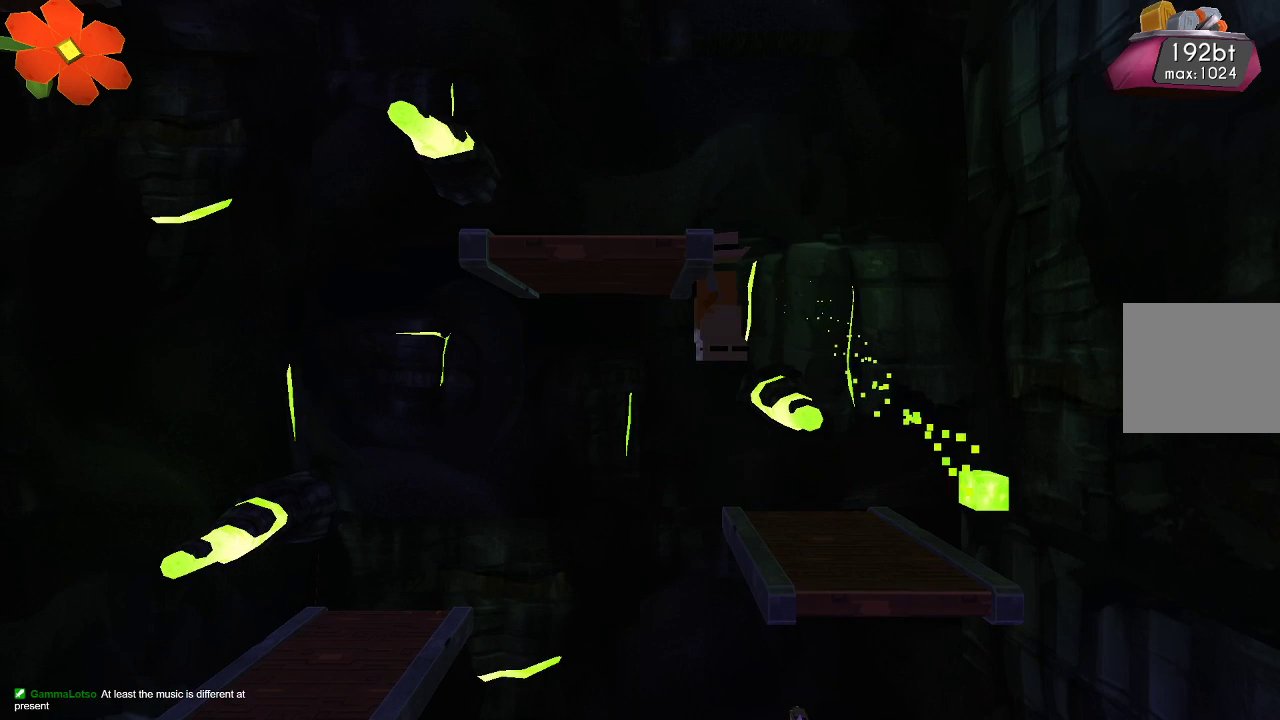
{"buttons": [], "left_stick": "center", "right_stick": "up", "events": [[67, "R2", "up"], [233, "left_stick", "left"], [500, "left_stick", "center"]]}
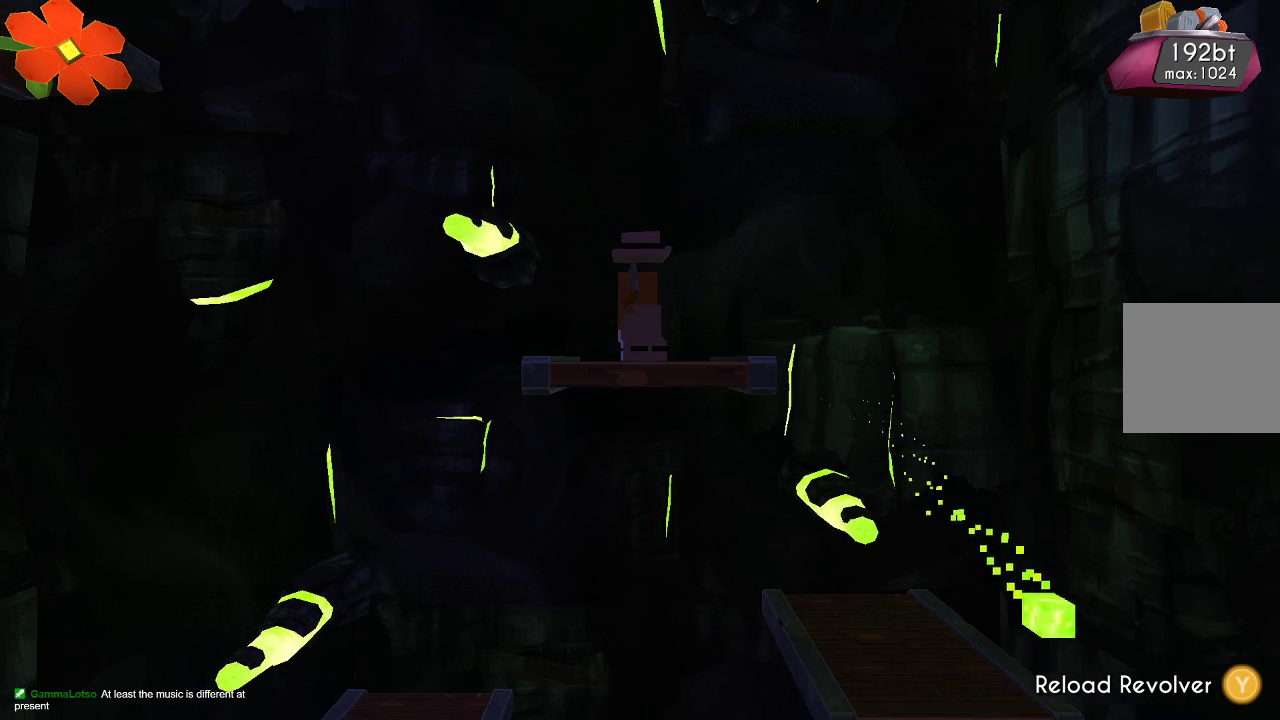
{"buttons": ["TRIANGLE"], "left_stick": "center", "right_stick": "center", "events": [[100, "right_stick", "center"], [467, "TRIANGLE", "down"]]}
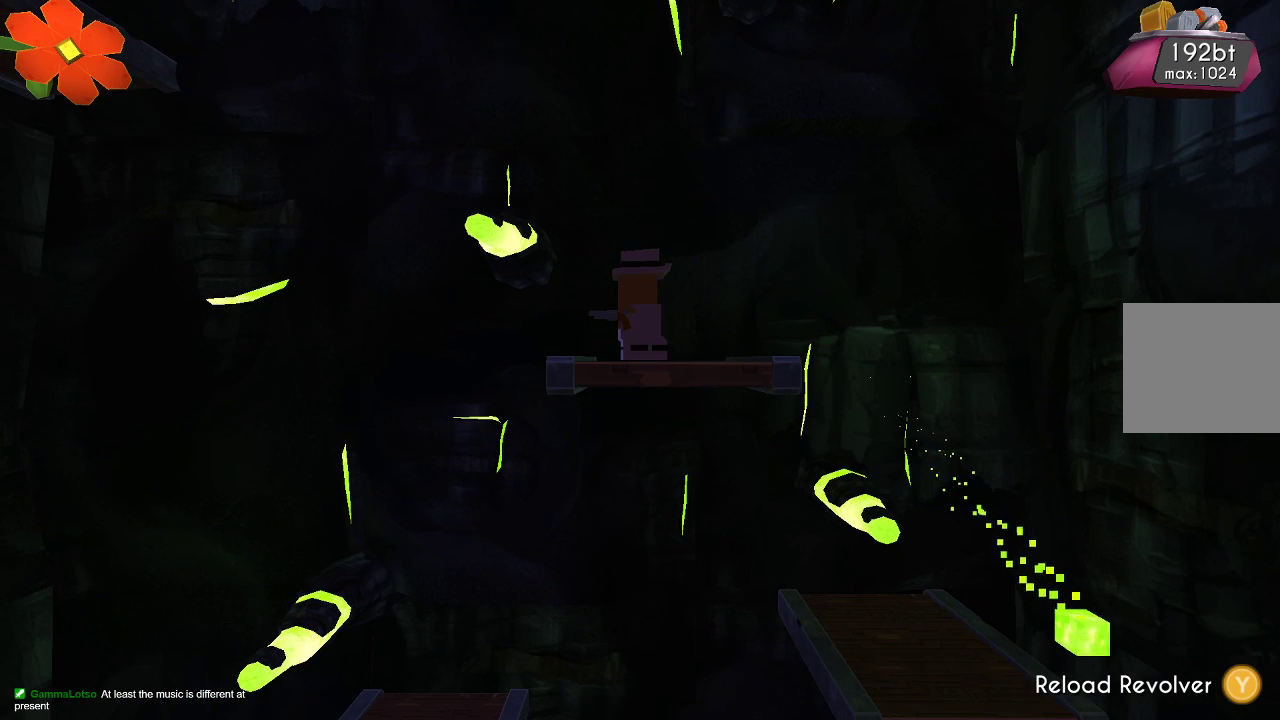
{"buttons": [], "left_stick": "up-left", "right_stick": "center", "events": [[433, "TRIANGLE", "up"], [433, "left_stick", "up-left"]]}
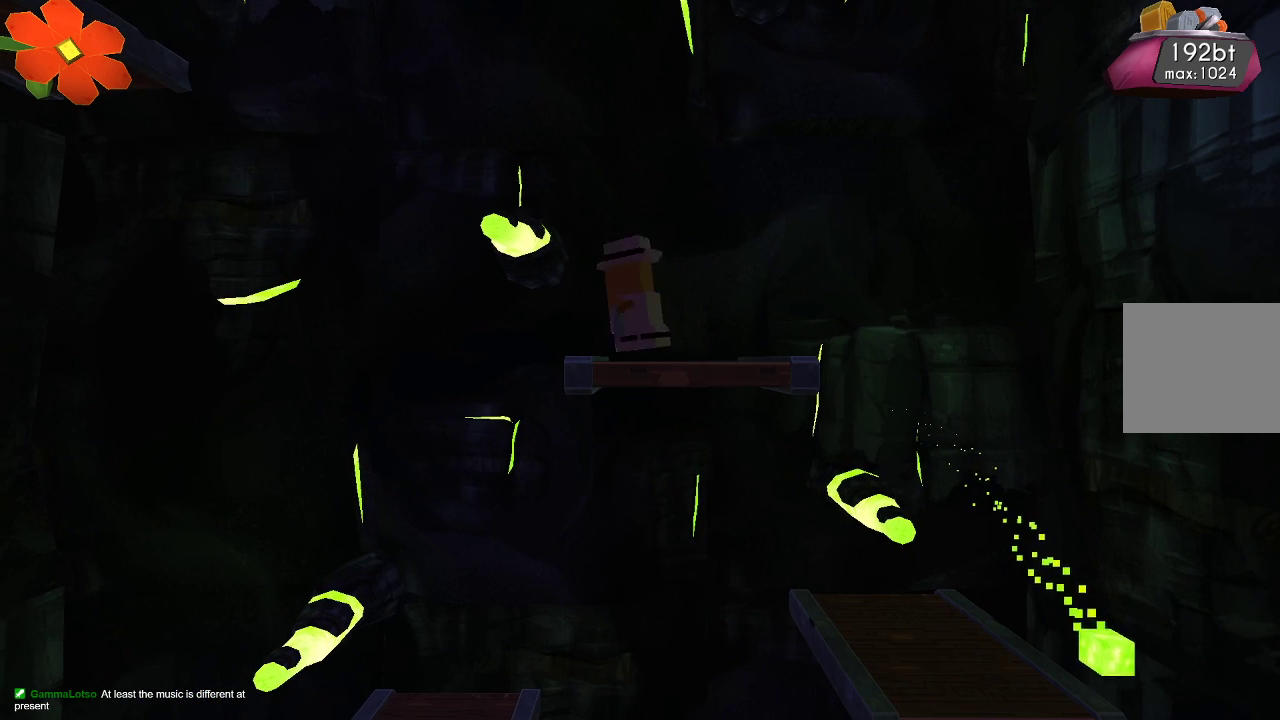
{"buttons": ["R2"], "left_stick": "center", "right_stick": "up", "events": [[33, "left_stick", "center"], [167, "right_stick", "up"], [467, "R2", "down"]]}
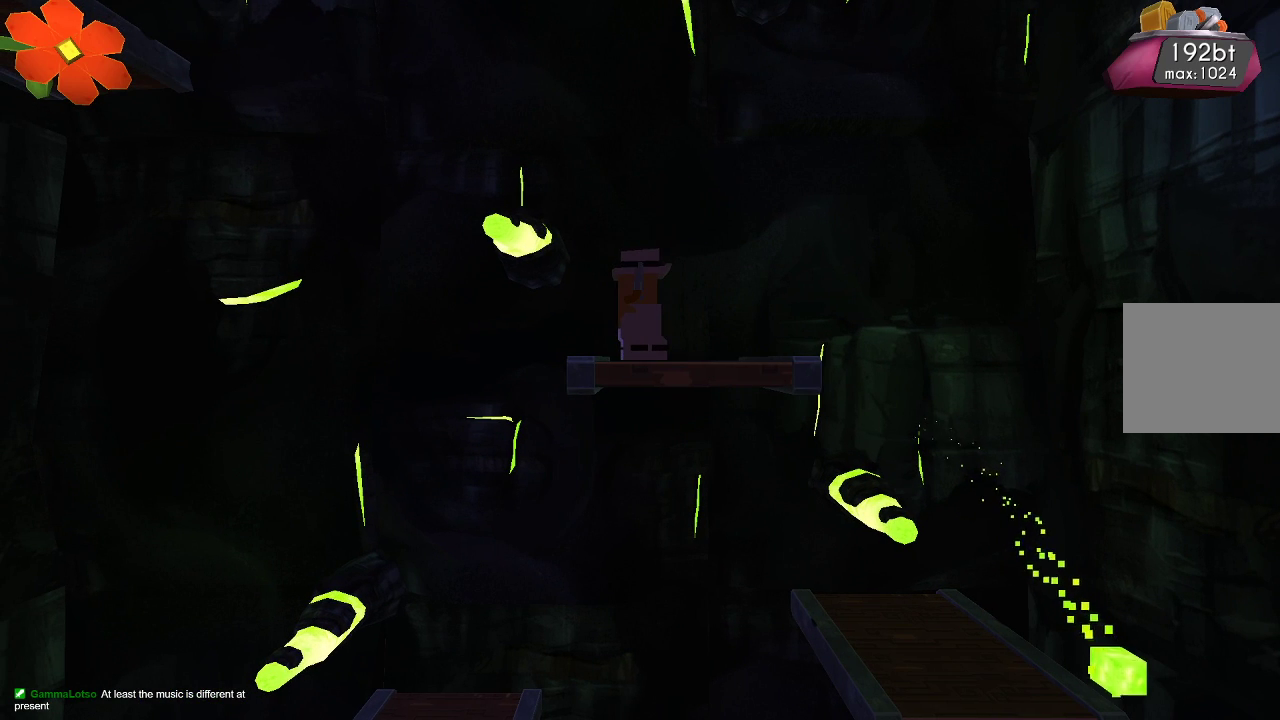
{"buttons": ["R2"], "left_stick": "center", "right_stick": "up", "events": []}
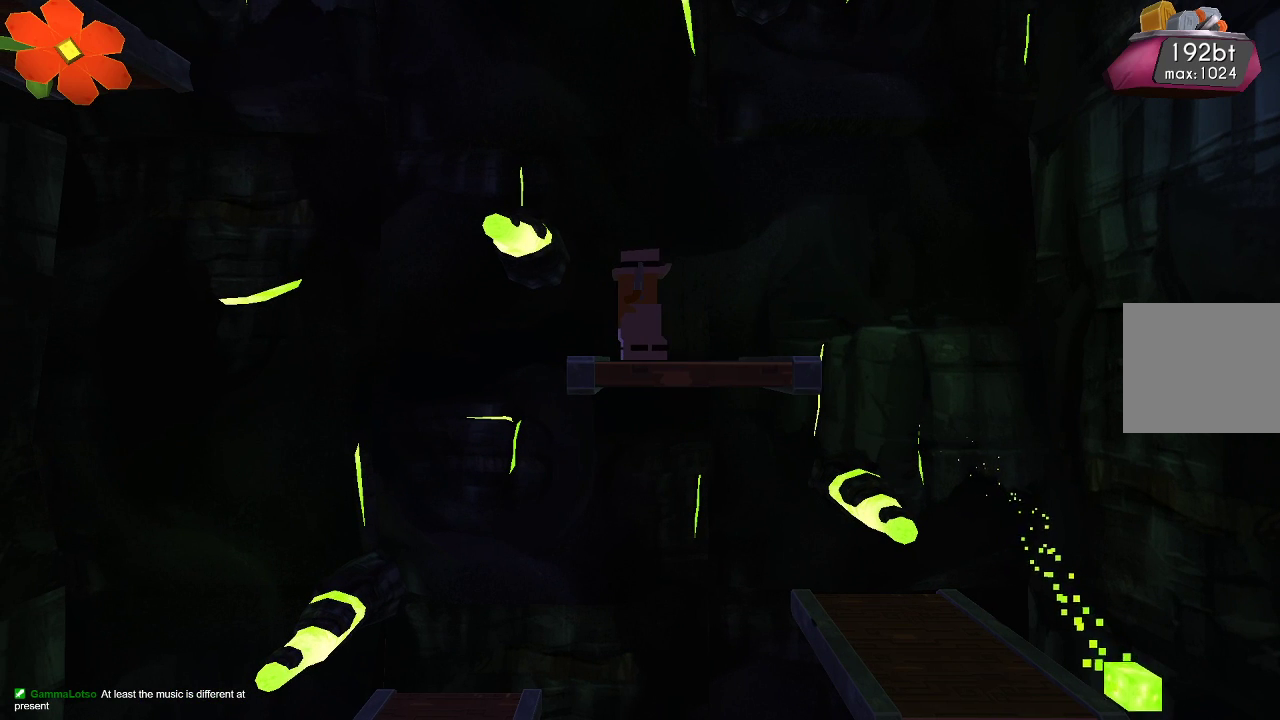
{"buttons": ["R2"], "left_stick": "center", "right_stick": "up", "events": [[33, "R2", "up"], [100, "R2", "down"]]}
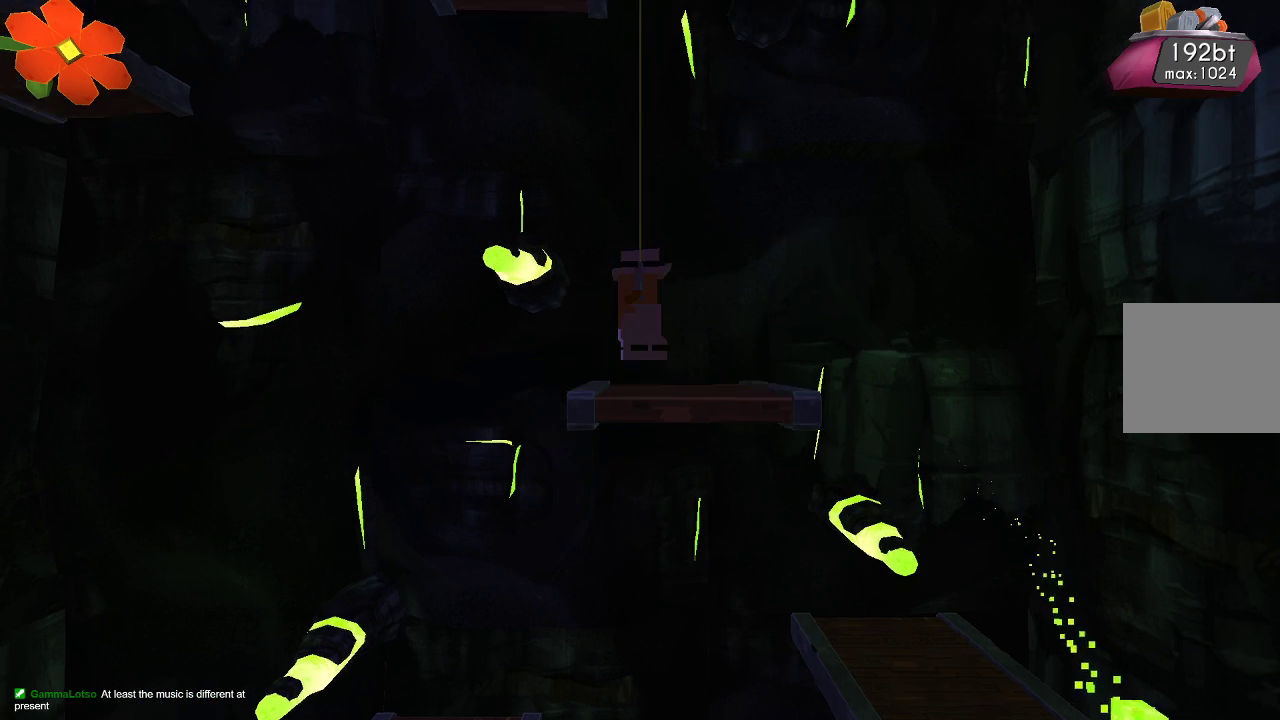
{"buttons": [], "left_stick": "center", "right_stick": "up", "events": [[267, "R2", "up"]]}
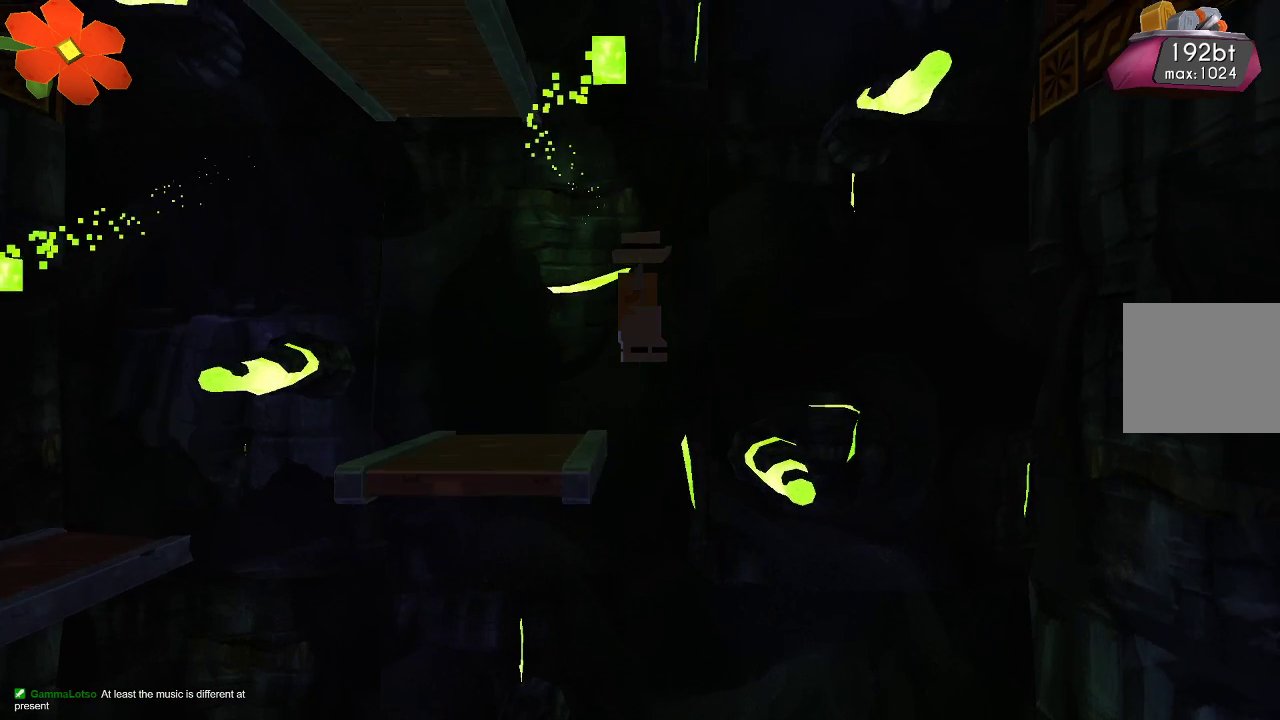
{"buttons": [], "left_stick": "center", "right_stick": "up", "events": [[33, "left_stick", "left"], [233, "left_stick", "center"]]}
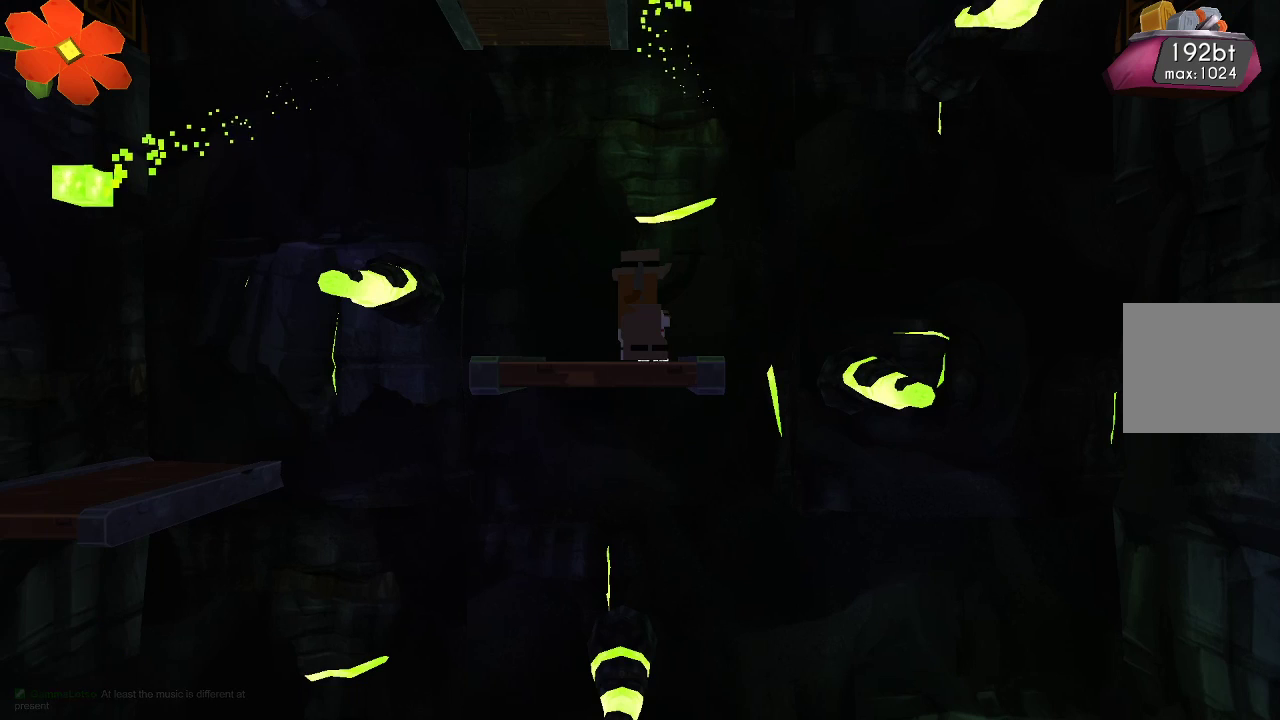
{"buttons": ["TRIANGLE"], "left_stick": "center", "right_stick": "up", "events": [[200, "left_stick", "left"], [367, "left_stick", "center"], [433, "TRIANGLE", "down"]]}
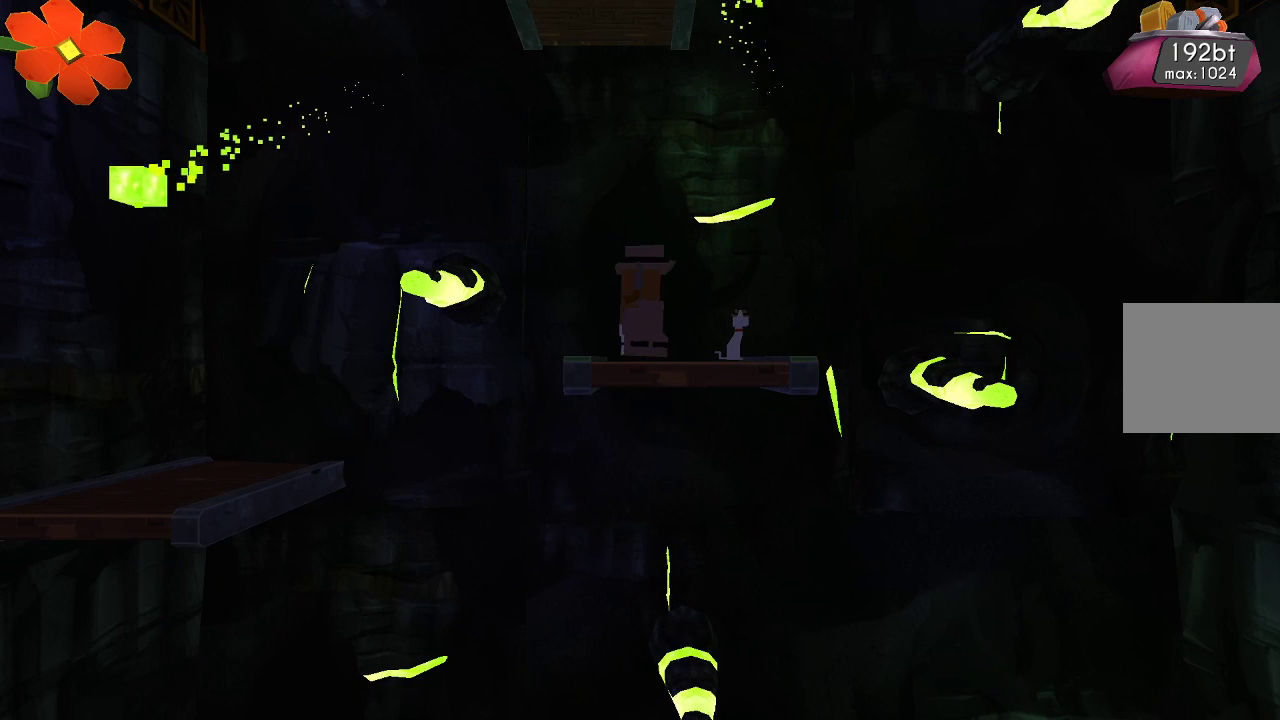
{"buttons": ["TRIANGLE"], "left_stick": "center", "right_stick": "up", "events": []}
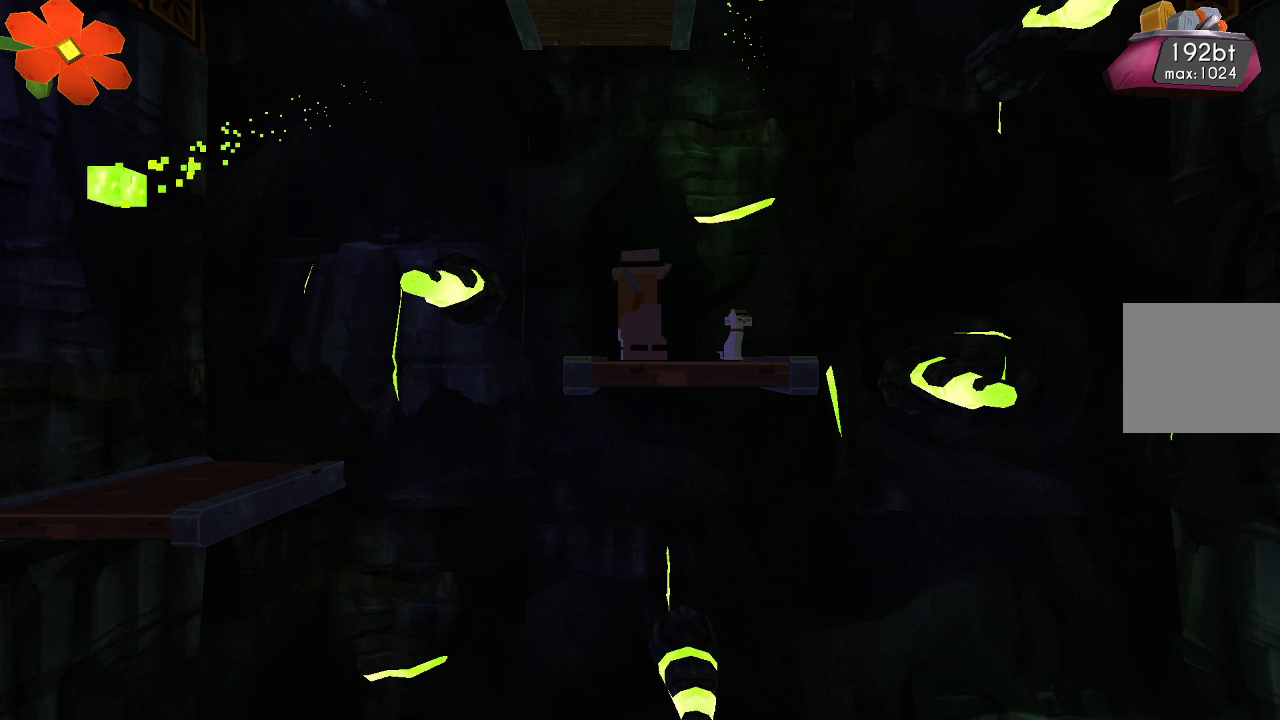
{"buttons": [], "left_stick": "center", "right_stick": "up", "events": [[67, "TRIANGLE", "up"], [300, "R2", "down"], [500, "R2", "up"]]}
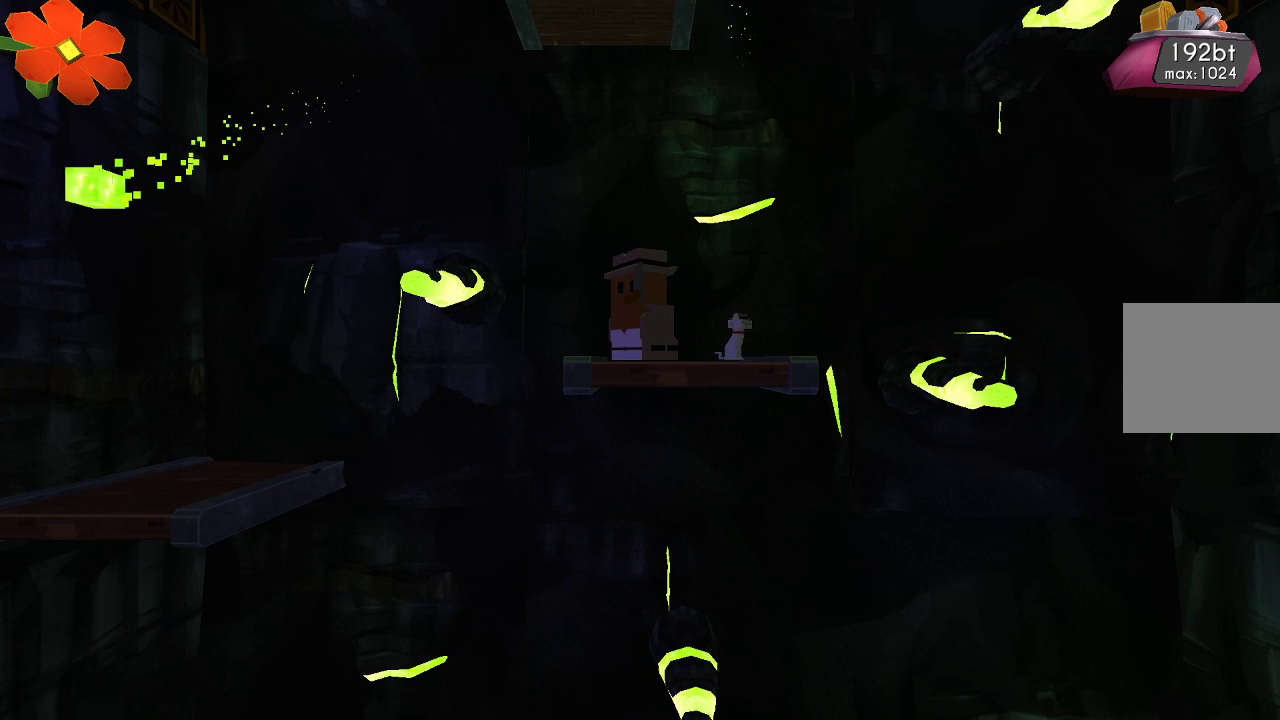
{"buttons": ["R2"], "left_stick": "center", "right_stick": "up", "events": [[133, "R2", "down"]]}
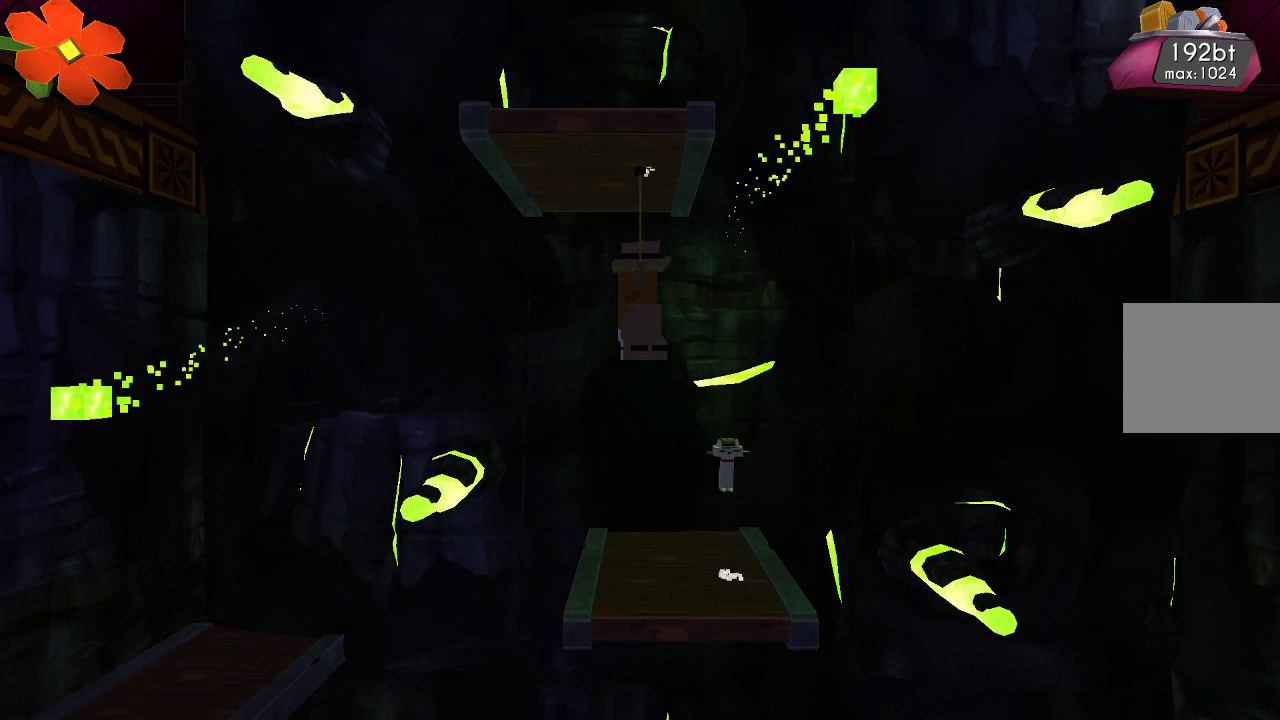
{"buttons": [], "left_stick": "center", "right_stick": "up", "events": [[333, "R2", "up"]]}
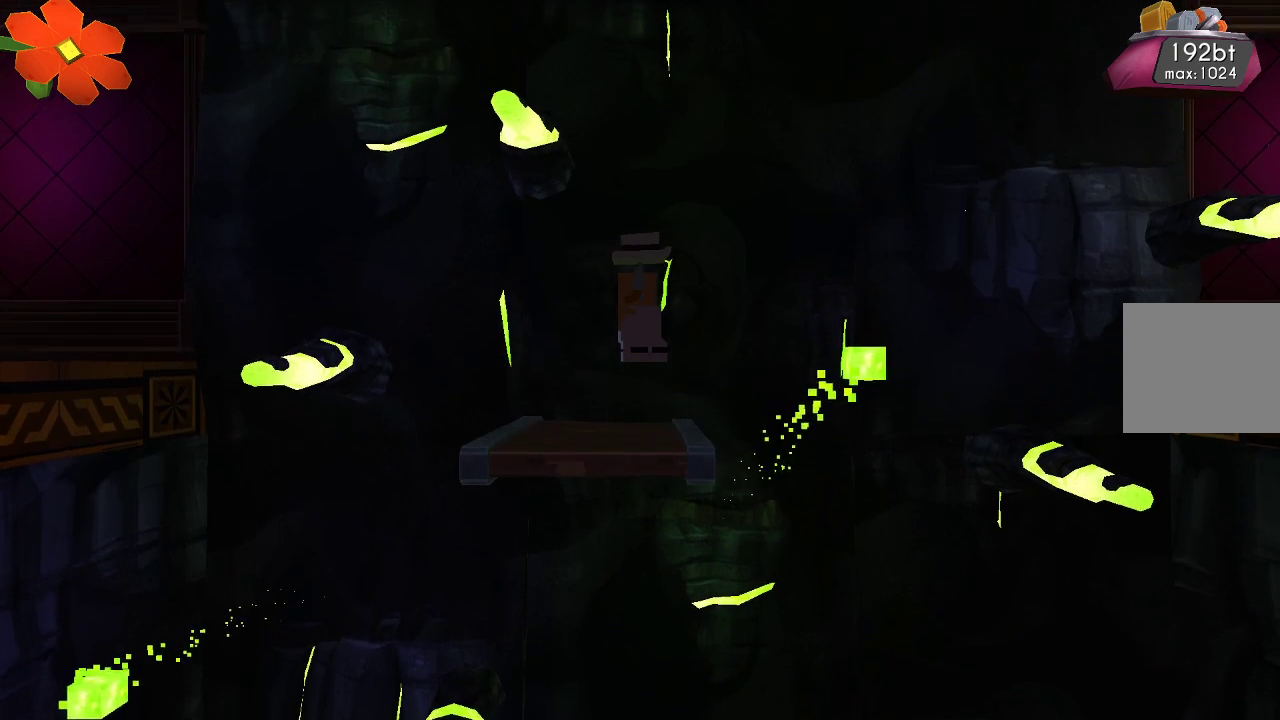
{"buttons": [], "left_stick": "center", "right_stick": "up-right", "events": [[367, "left_stick", "right"], [433, "right_stick", "up-right"], [467, "left_stick", "center"]]}
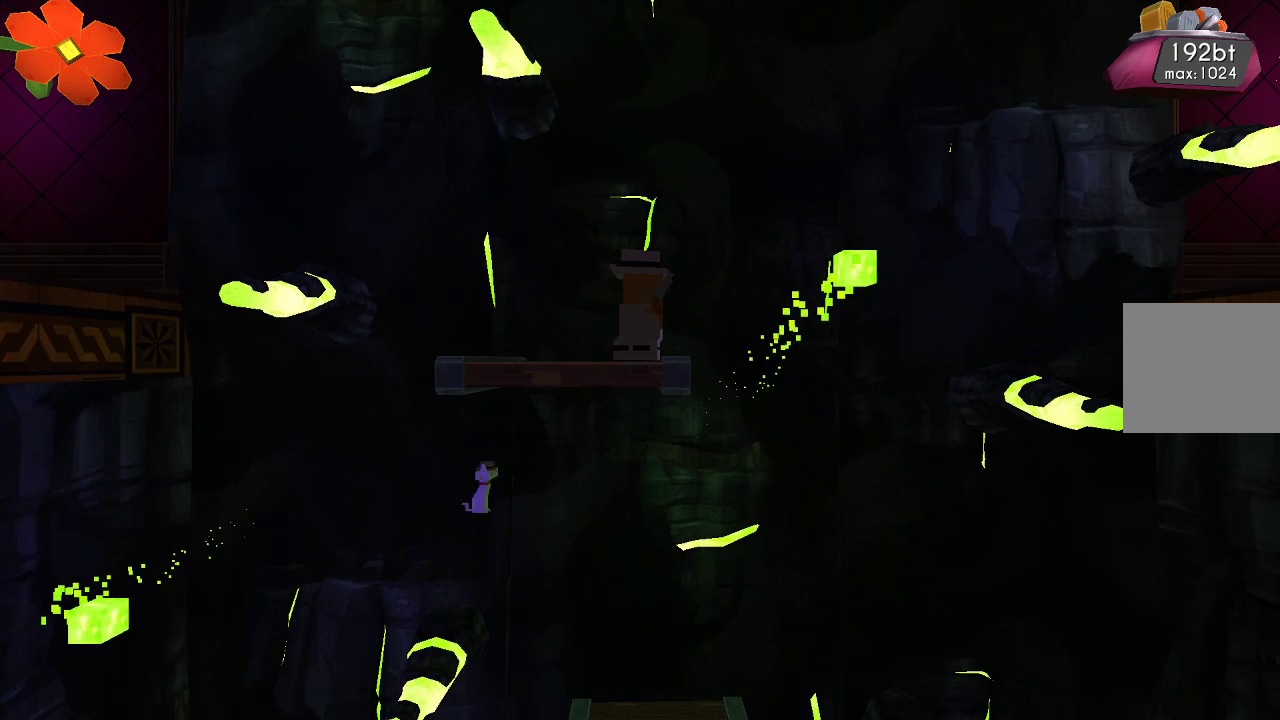
{"buttons": ["TRIANGLE"], "left_stick": "center", "right_stick": "up-right", "events": [[200, "TRIANGLE", "down"]]}